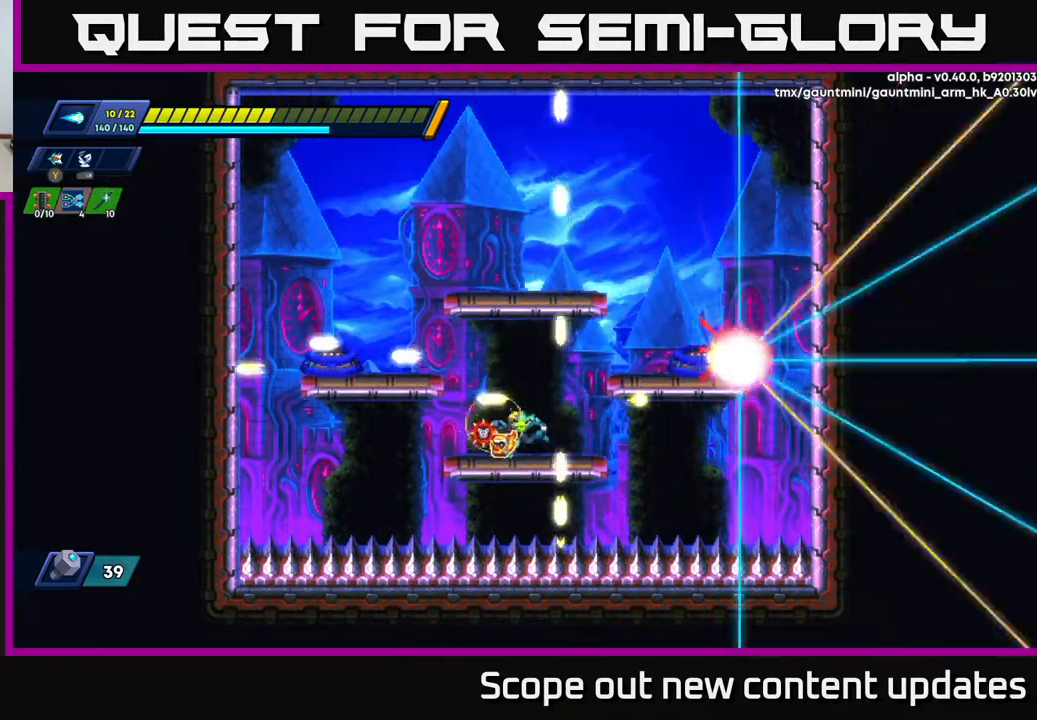
Gameplay with a controller (Xbox layout); each line is a JSON object with the inputs held at the frame after it. "events" lists button and stick changes between this image and that frame as [ms after this image, input, new state], when the widget could be followed in between.
{"buttons": [], "left_stick": "center", "right_stick": "center", "events": [[17, "DPAD_LEFT", "down"], [33, "X", "up"], [117, "A", "down"], [117, "R2", "down"], [400, "A", "up"], [417, "R2", "up"], [483, "DPAD_LEFT", "up"]]}
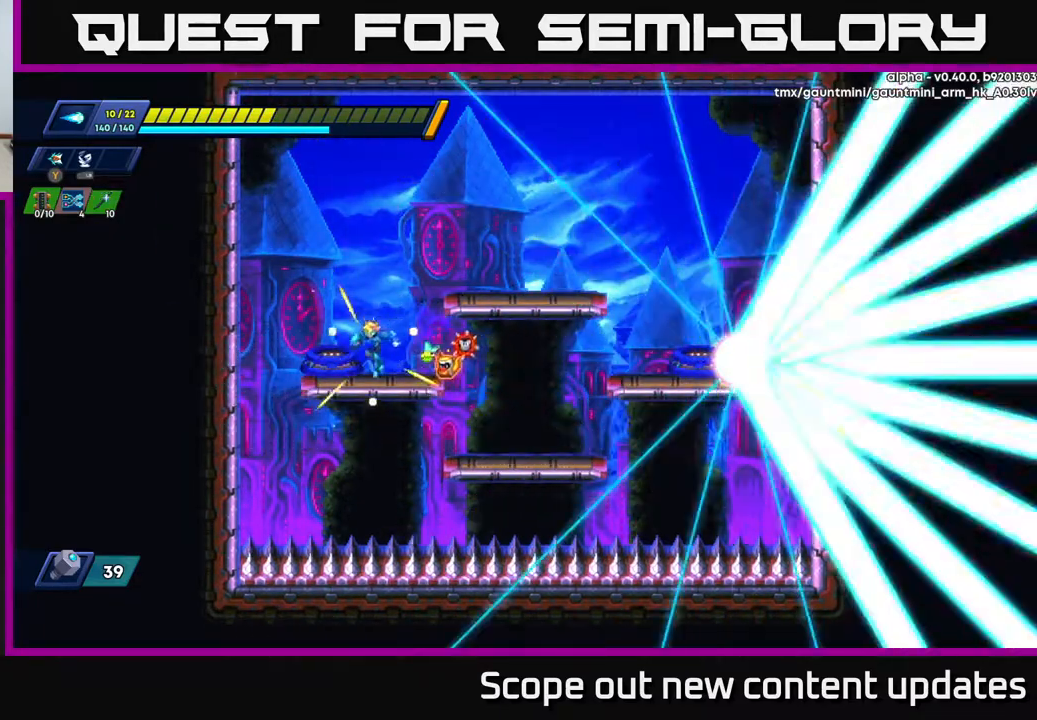
{"buttons": [], "left_stick": "center", "right_stick": "center", "events": [[83, "DPAD_RIGHT", "down"], [183, "DPAD_RIGHT", "up"]]}
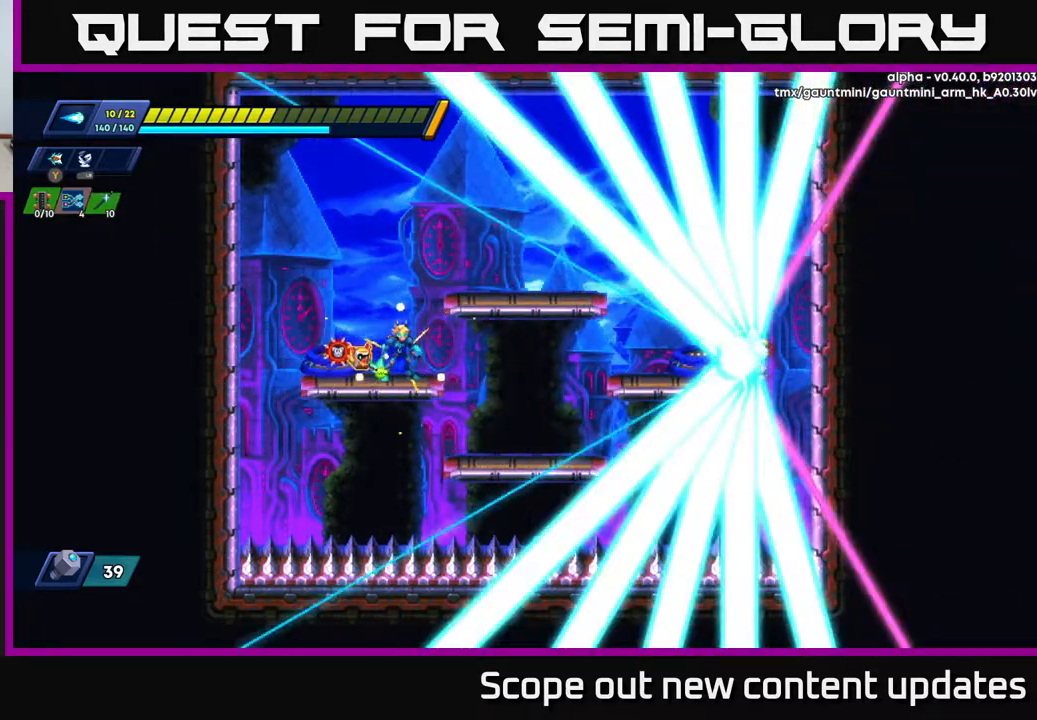
{"buttons": [], "left_stick": "center", "right_stick": "center", "events": [[383, "DPAD_RIGHT", "down"], [417, "DPAD_RIGHT", "up"]]}
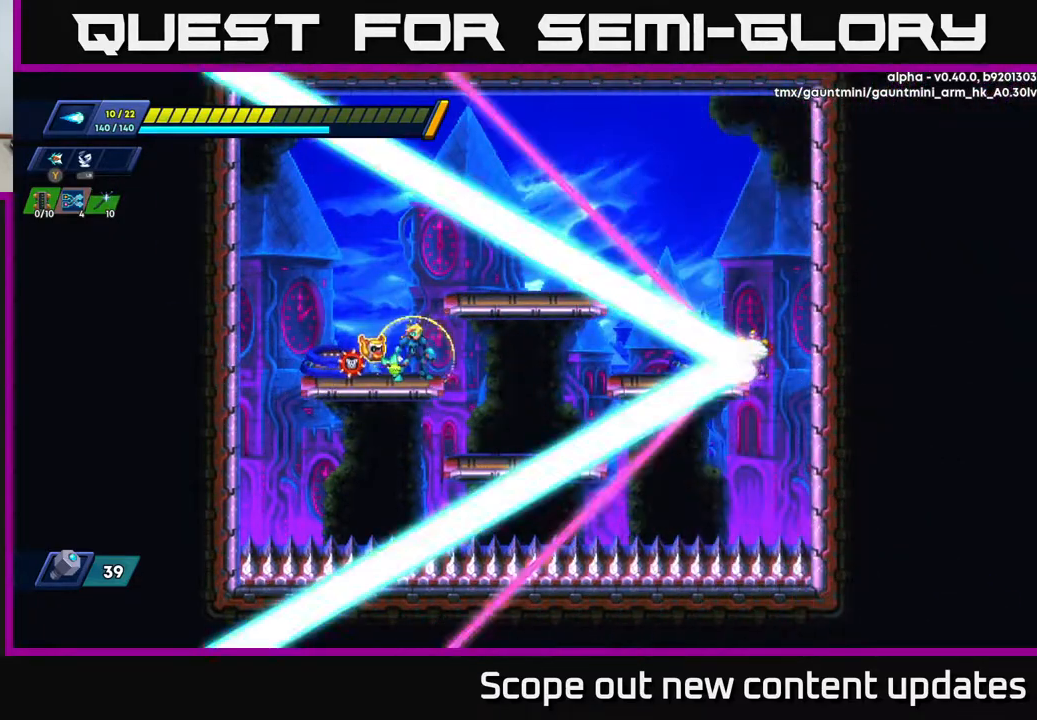
{"buttons": [], "left_stick": "center", "right_stick": "center", "events": [[117, "X", "down"], [150, "X", "up"], [217, "X", "down"], [250, "X", "up"], [317, "X", "down"], [383, "X", "up"], [450, "X", "down"], [500, "X", "up"]]}
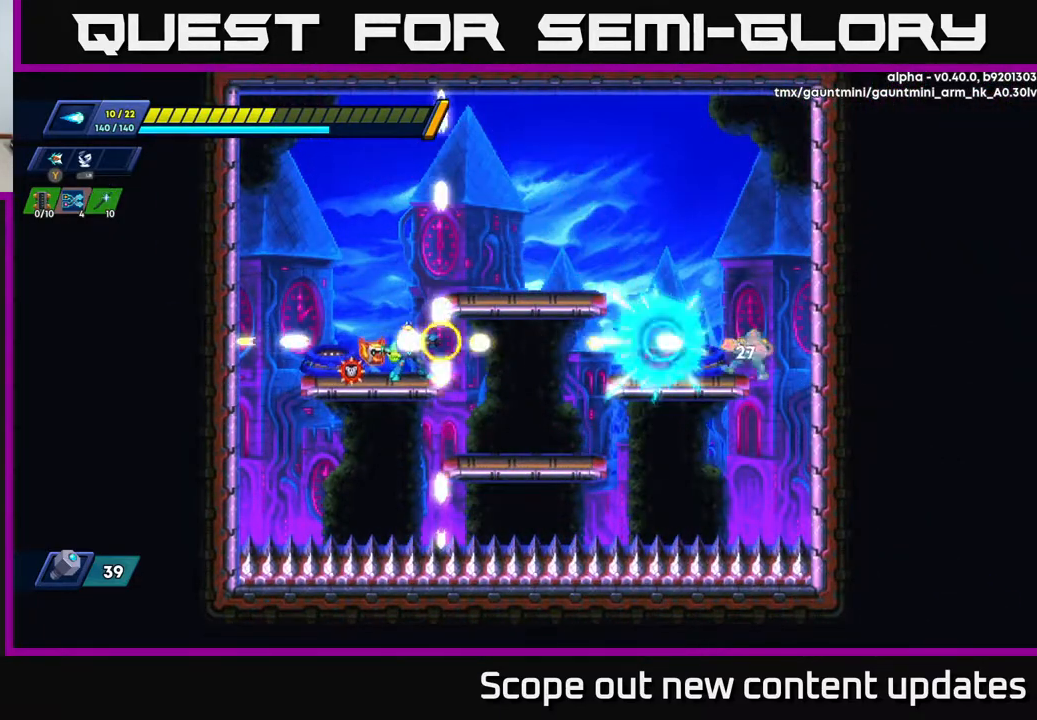
{"buttons": [], "left_stick": "center", "right_stick": "center", "events": [[50, "X", "down"], [117, "X", "up"], [183, "X", "down"], [233, "X", "up"], [317, "X", "down"], [367, "X", "up"], [433, "X", "down"], [467, "X", "up"]]}
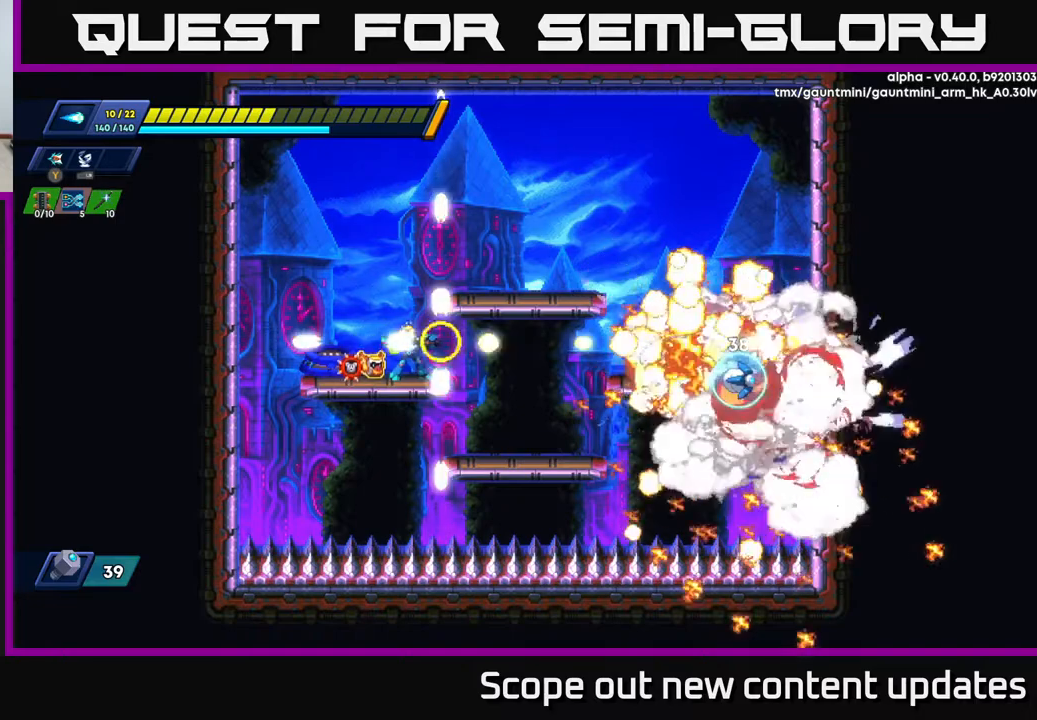
{"buttons": ["DPAD_RIGHT"], "left_stick": "center", "right_stick": "center", "events": [[50, "X", "down"], [117, "X", "up"], [167, "DPAD_RIGHT", "down"]]}
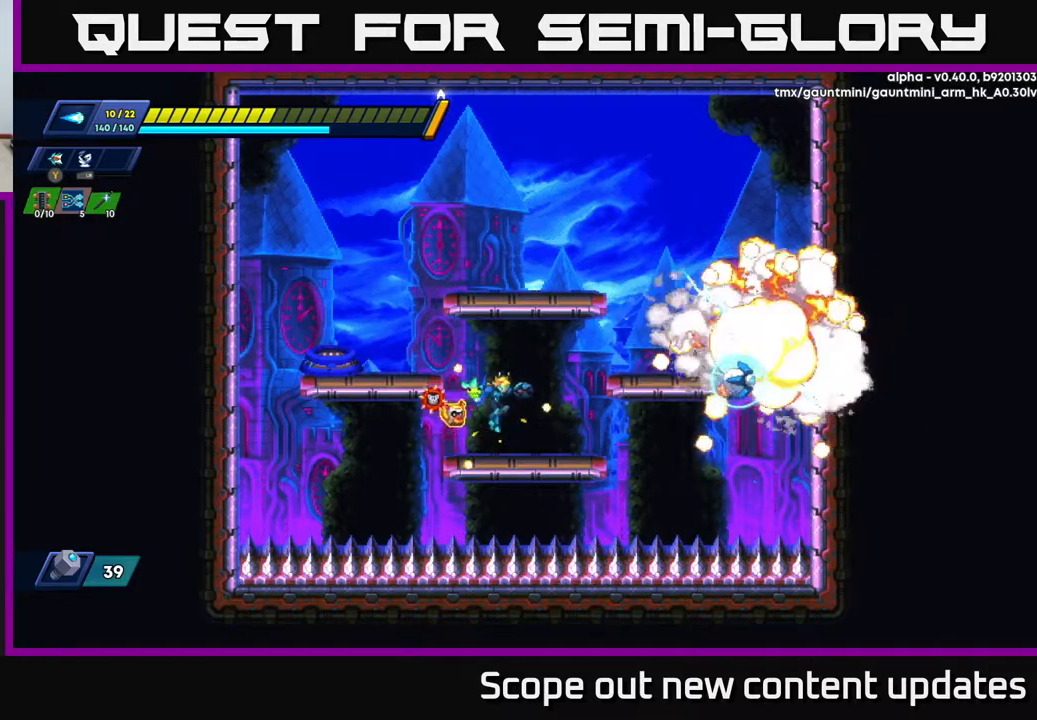
{"buttons": ["R2", "DPAD_RIGHT"], "left_stick": "center", "right_stick": "center", "events": [[217, "R2", "down"], [233, "A", "down"], [467, "A", "up"]]}
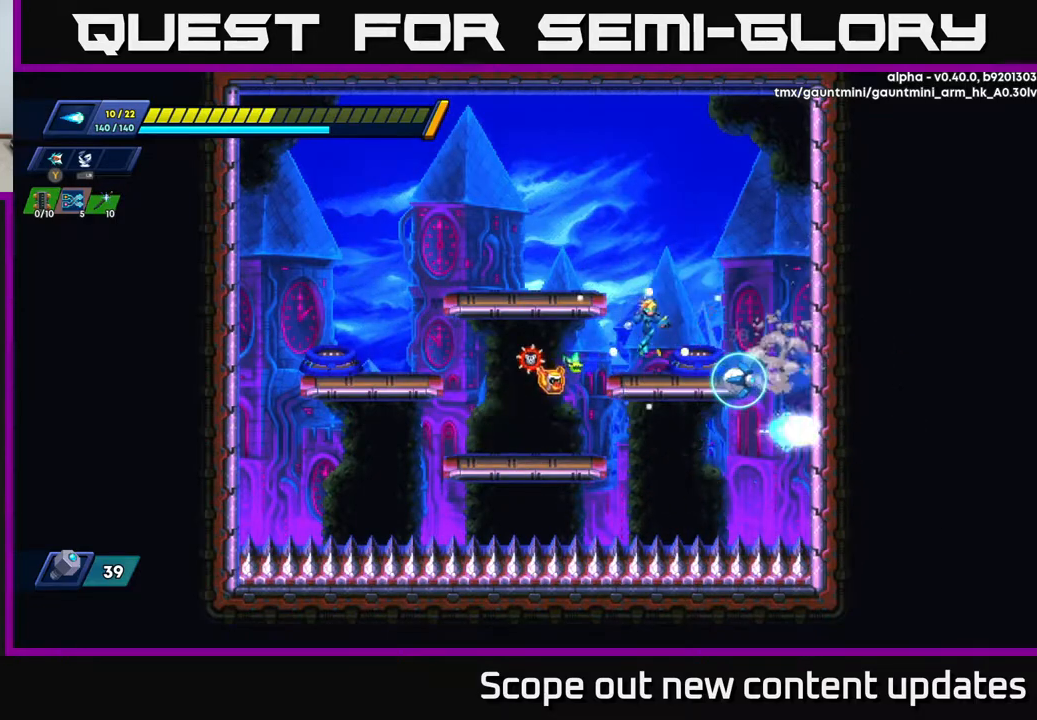
{"buttons": [], "left_stick": "center", "right_stick": "center", "events": [[17, "R2", "up"], [233, "DPAD_RIGHT", "up"]]}
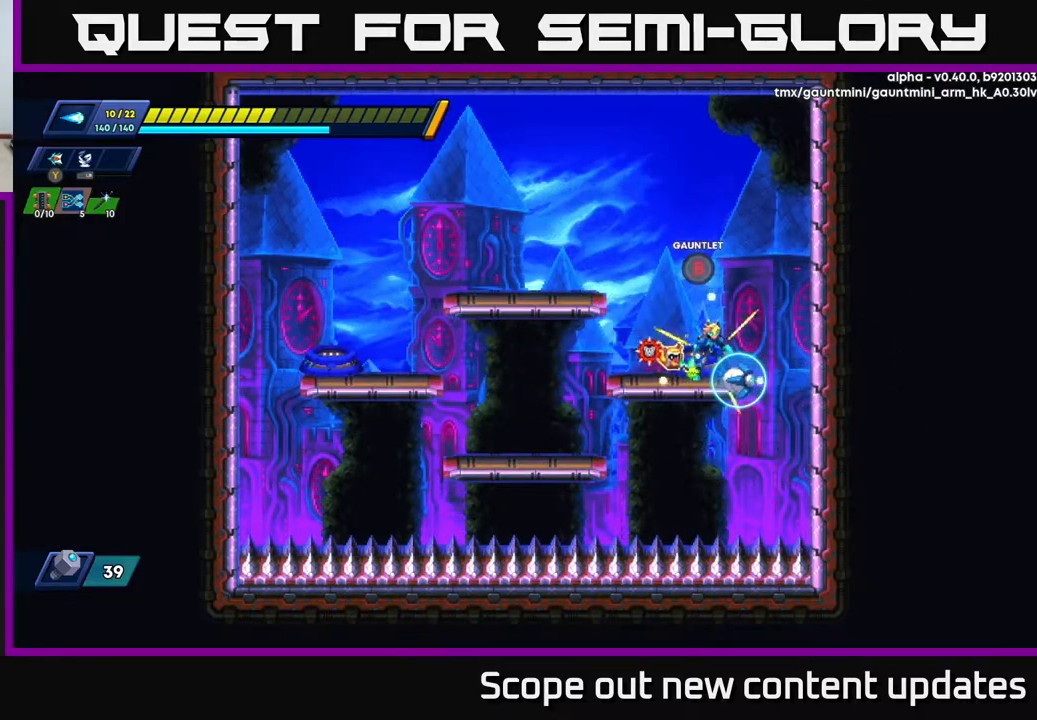
{"buttons": [], "left_stick": "center", "right_stick": "center", "events": [[383, "DPAD_RIGHT", "down"], [400, "DPAD_RIGHT", "up"]]}
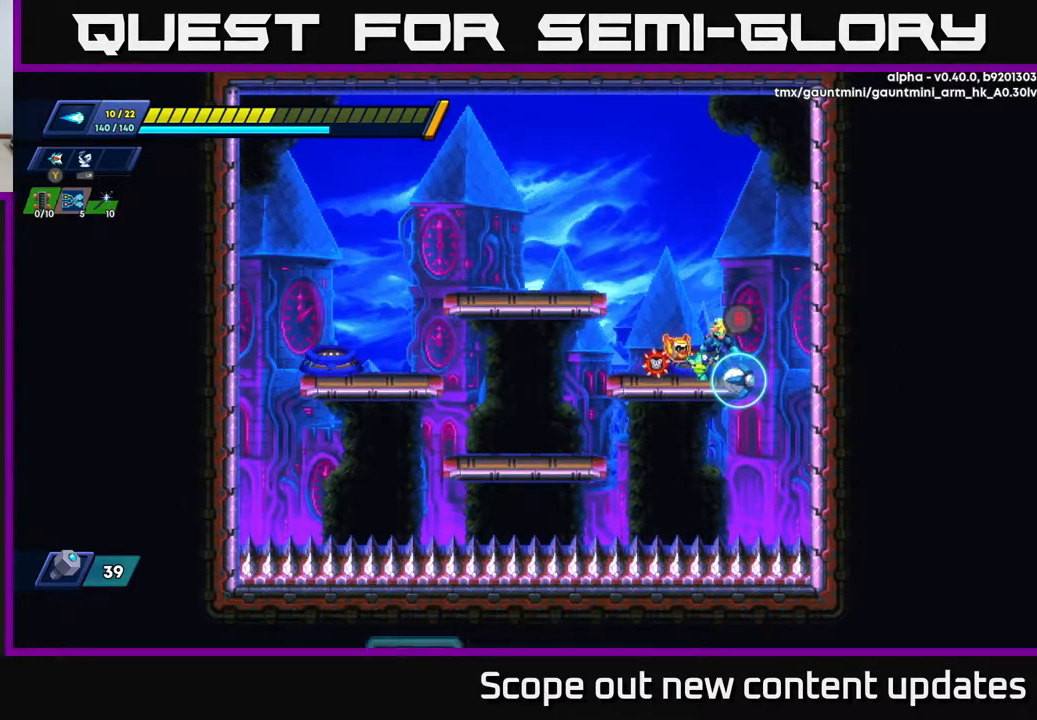
{"buttons": [], "left_stick": "center", "right_stick": "center", "events": []}
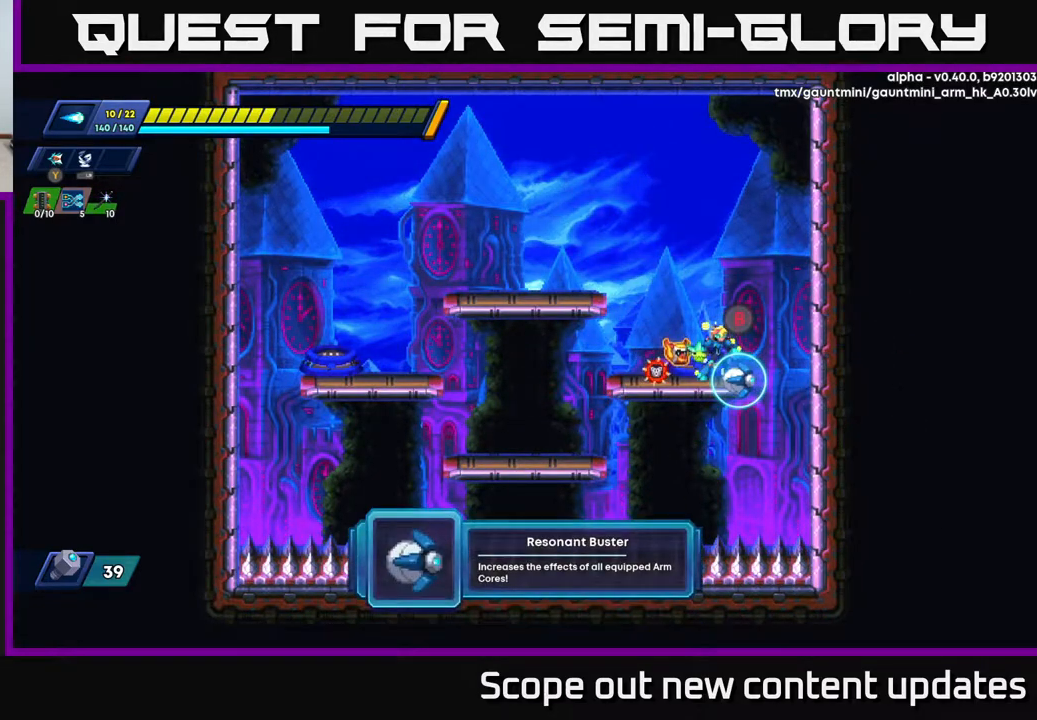
{"buttons": [], "left_stick": "center", "right_stick": "center", "events": []}
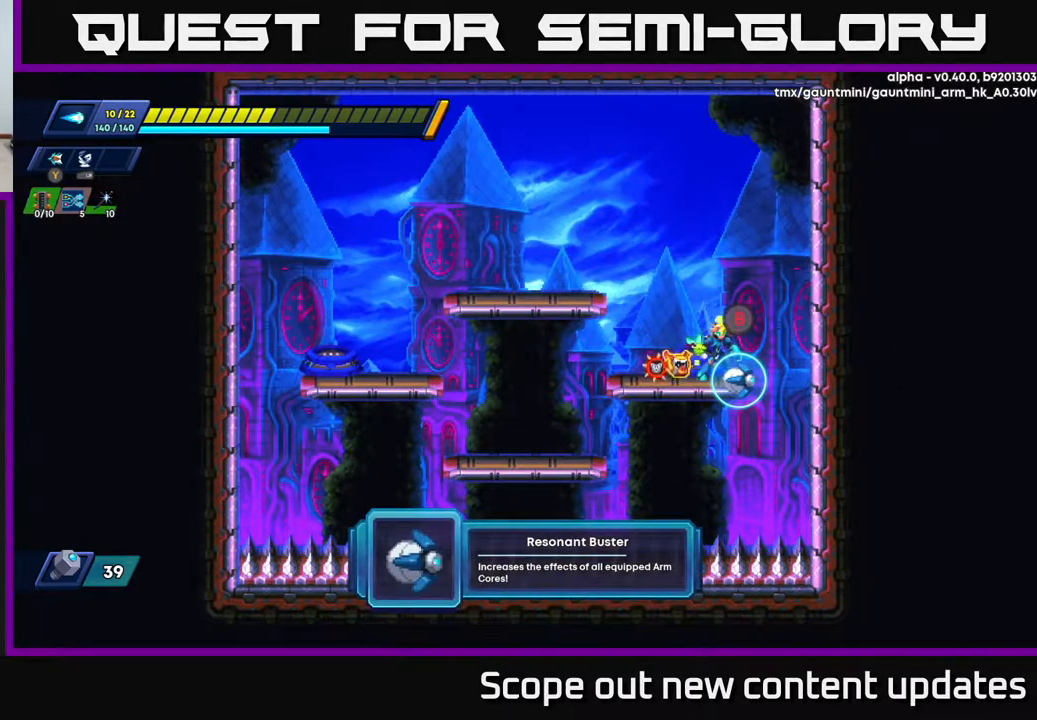
{"buttons": [], "left_stick": "center", "right_stick": "center", "events": []}
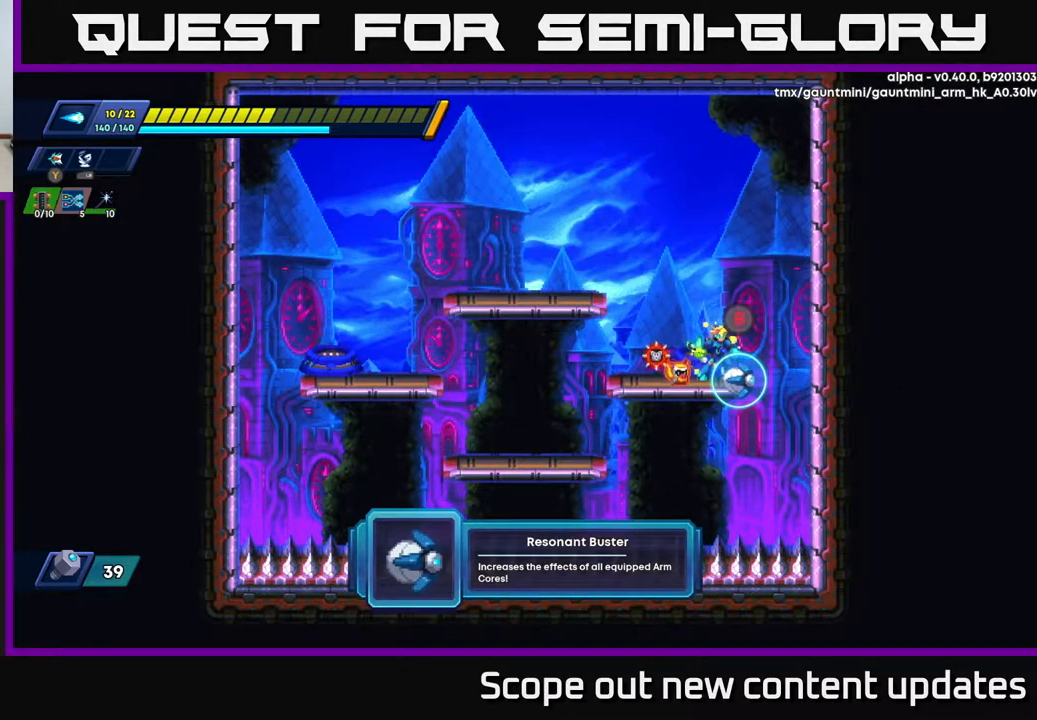
{"buttons": [], "left_stick": "center", "right_stick": "center", "events": []}
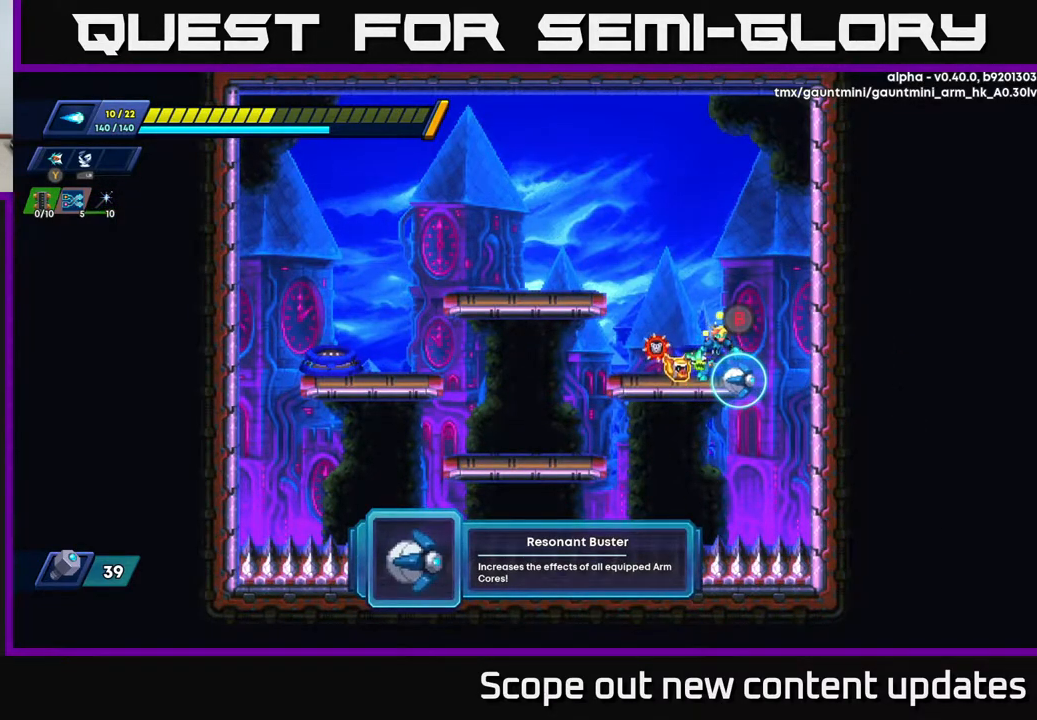
{"buttons": [], "left_stick": "center", "right_stick": "center", "events": [[417, "B", "down"], [500, "B", "up"]]}
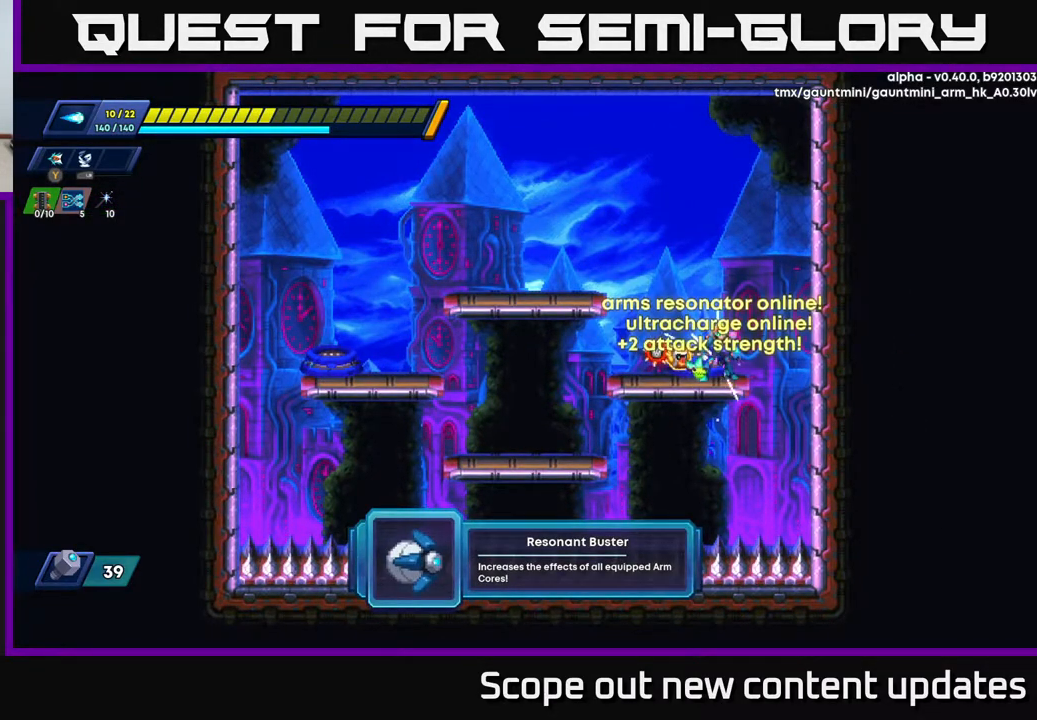
{"buttons": [], "left_stick": "center", "right_stick": "center", "events": [[283, "START", "down"], [433, "START", "up"]]}
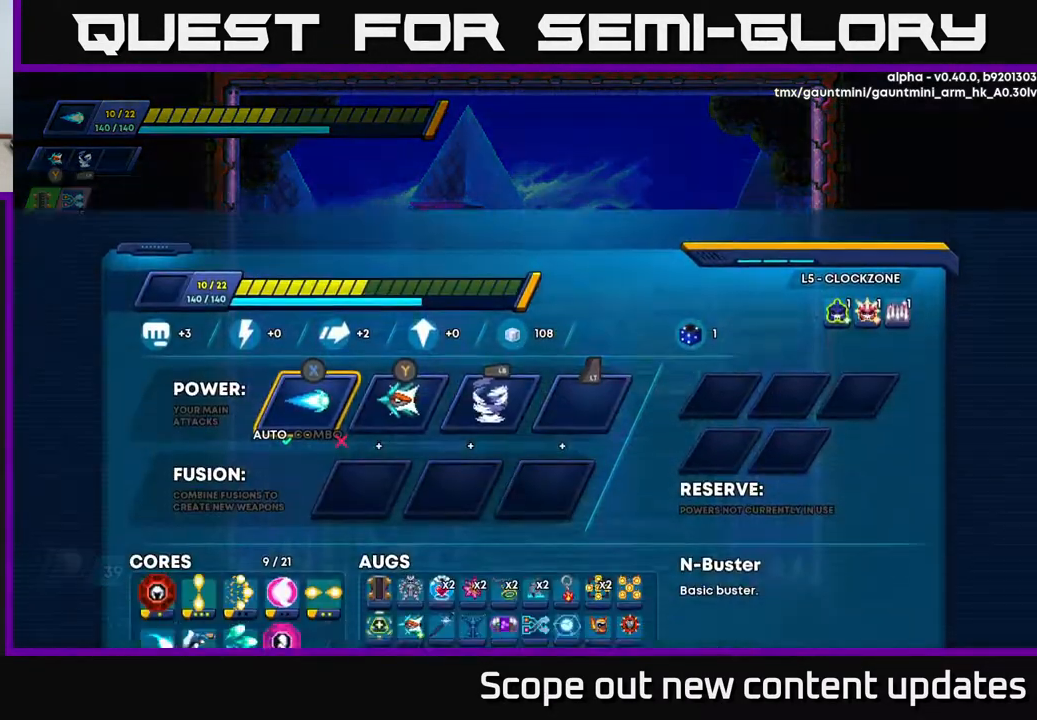
{"buttons": [], "left_stick": "center", "right_stick": "center", "events": []}
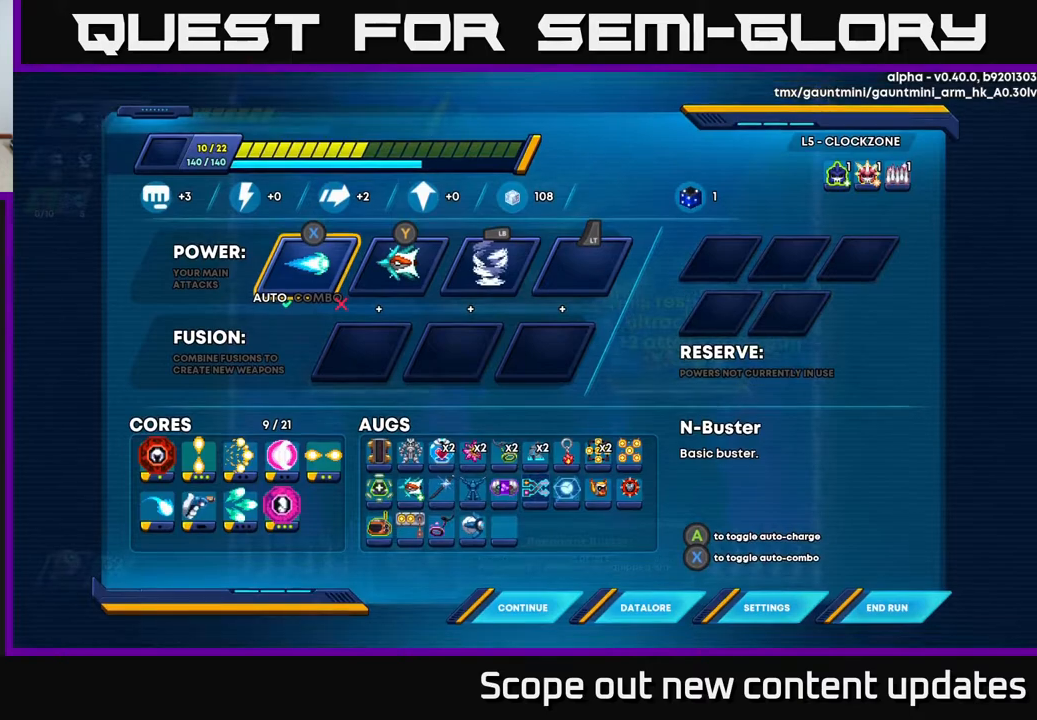
{"buttons": [], "left_stick": "center", "right_stick": "center", "events": []}
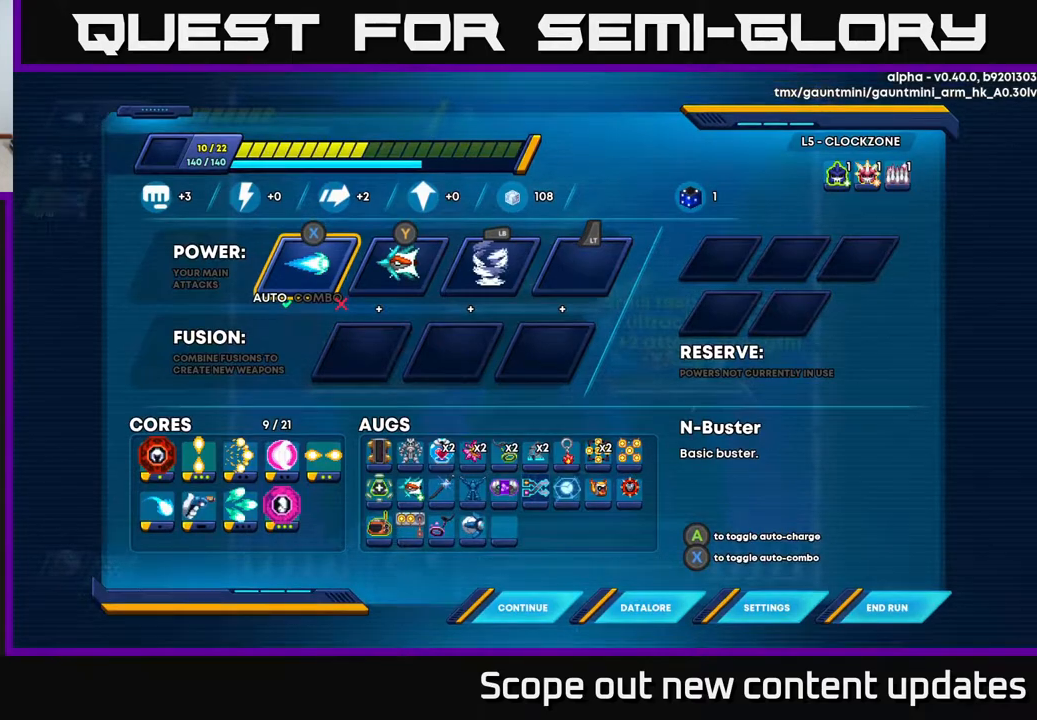
{"buttons": [], "left_stick": "center", "right_stick": "center", "events": []}
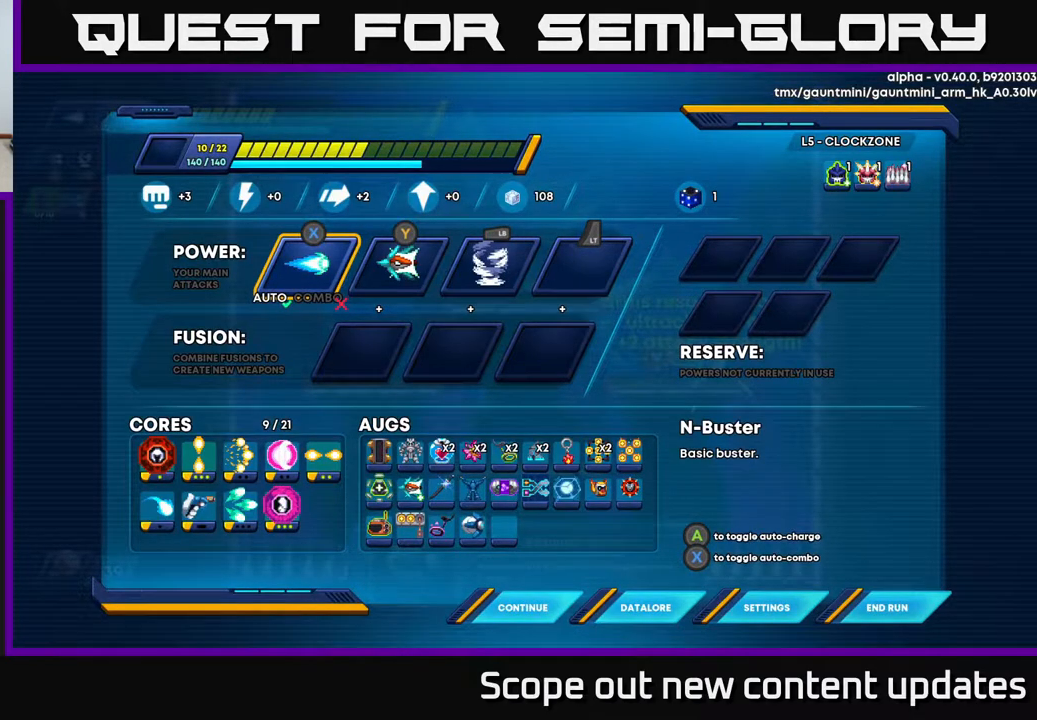
{"buttons": [], "left_stick": "center", "right_stick": "center", "events": []}
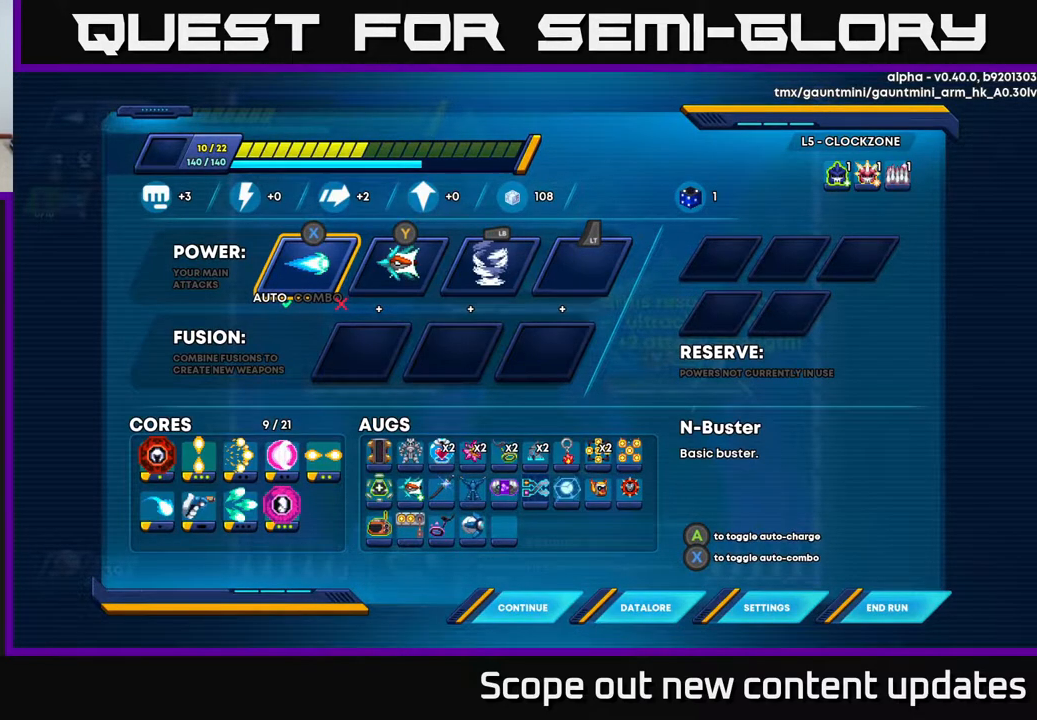
{"buttons": [], "left_stick": "center", "right_stick": "center", "events": [[117, "DPAD_DOWN", "down"], [217, "DPAD_DOWN", "up"], [333, "DPAD_DOWN", "down"], [450, "DPAD_DOWN", "up"]]}
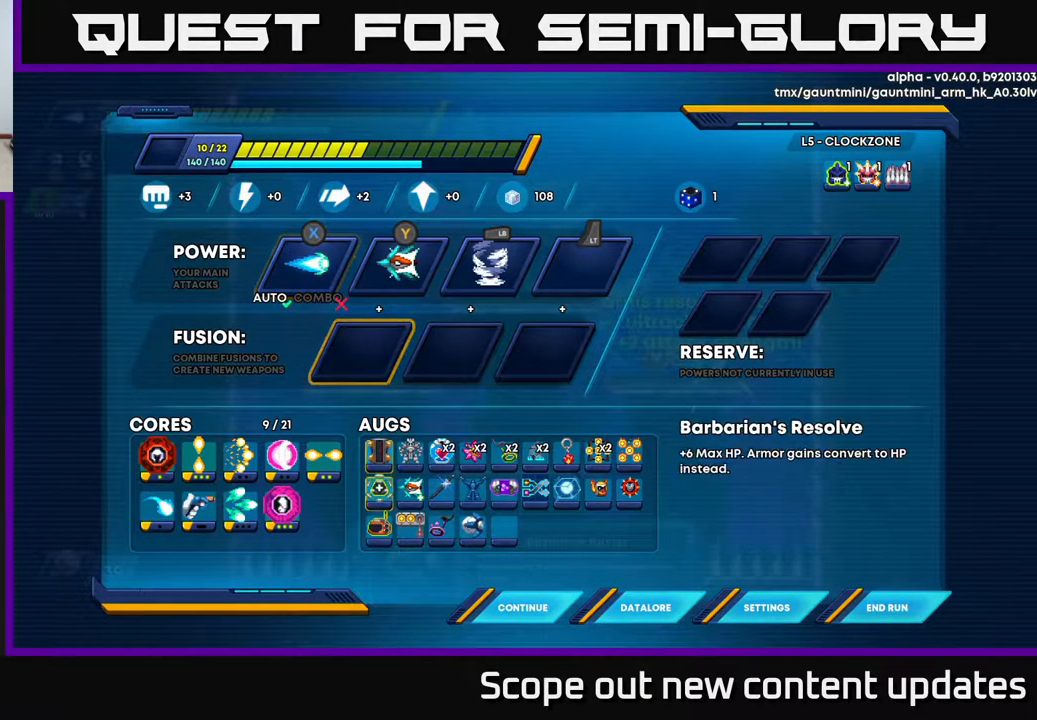
{"buttons": ["DPAD_LEFT"], "left_stick": "center", "right_stick": "center", "events": [[33, "DPAD_DOWN", "down"], [117, "DPAD_DOWN", "up"], [200, "DPAD_LEFT", "down"], [317, "DPAD_LEFT", "up"], [467, "DPAD_LEFT", "down"]]}
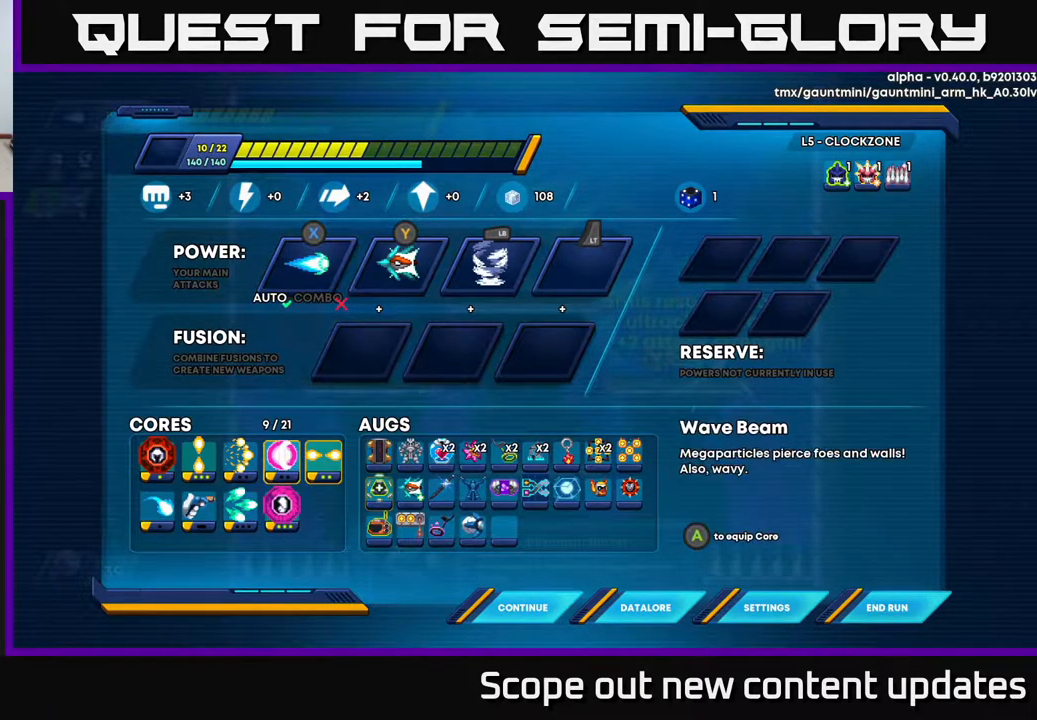
{"buttons": [], "left_stick": "center", "right_stick": "center", "events": [[50, "DPAD_LEFT", "up"], [133, "DPAD_DOWN", "down"], [267, "DPAD_DOWN", "up"]]}
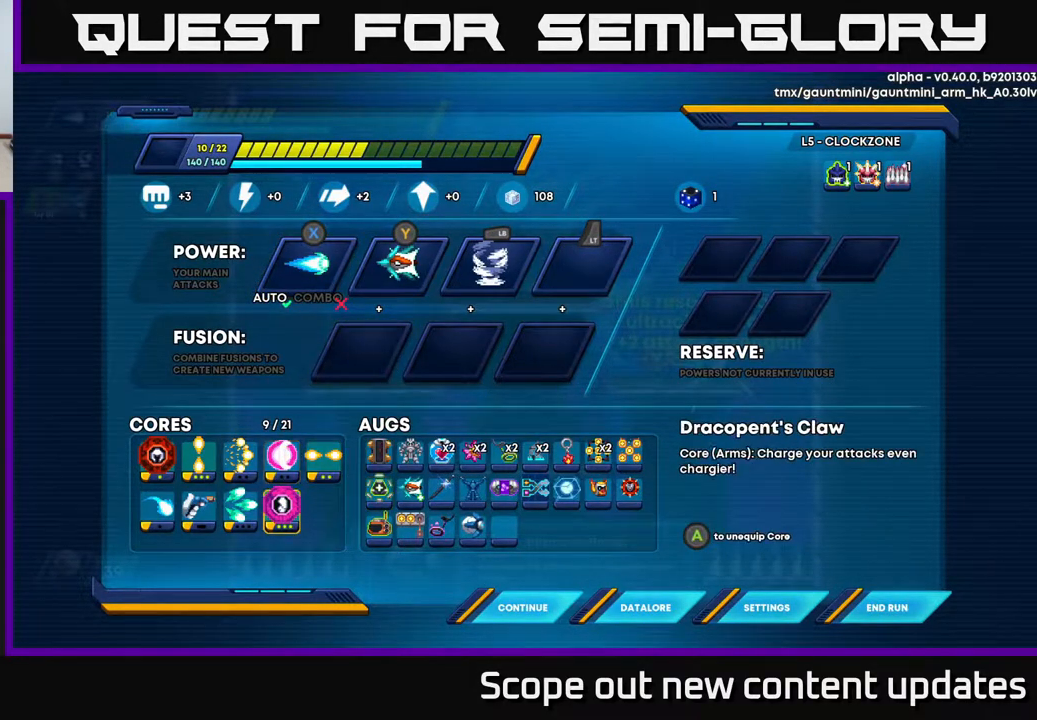
{"buttons": [], "left_stick": "center", "right_stick": "center", "events": []}
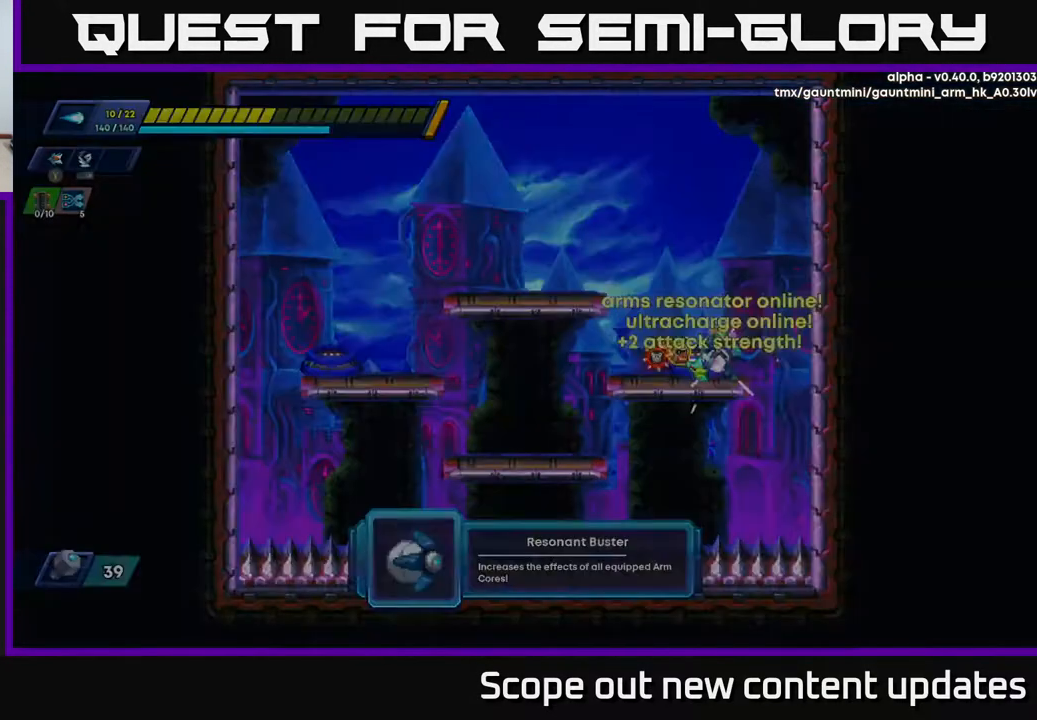
{"buttons": ["DPAD_LEFT"], "left_stick": "center", "right_stick": "center", "events": [[50, "START", "down"], [117, "START", "up"], [483, "DPAD_LEFT", "down"]]}
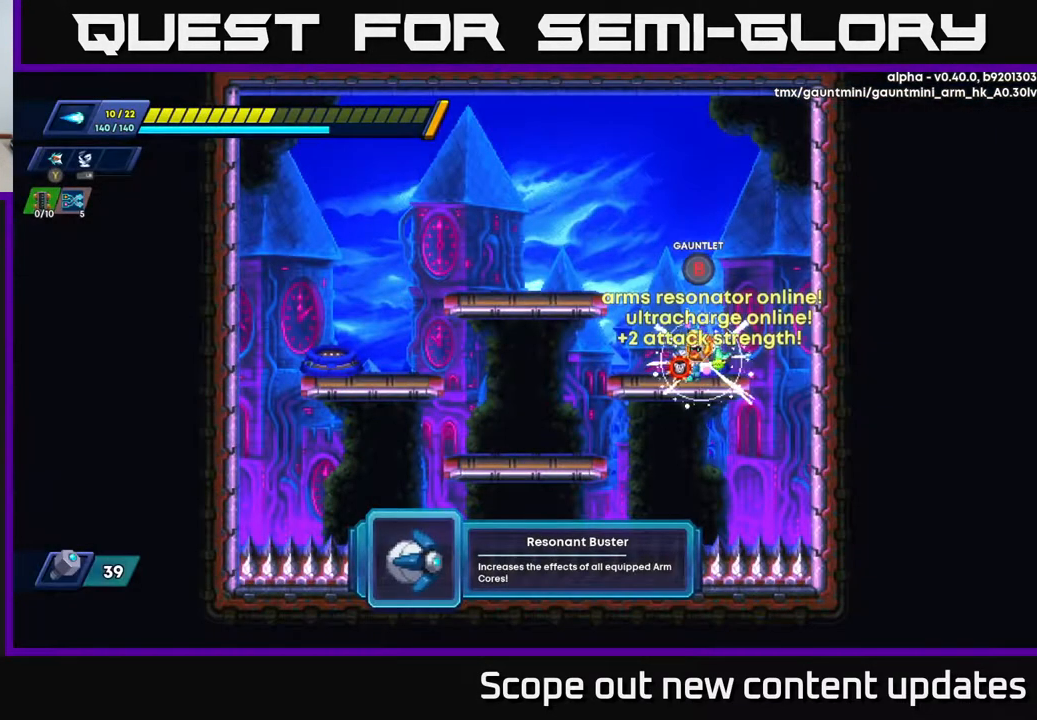
{"buttons": ["DPAD_RIGHT"], "left_stick": "center", "right_stick": "center", "events": [[133, "DPAD_LEFT", "up"], [450, "DPAD_RIGHT", "down"]]}
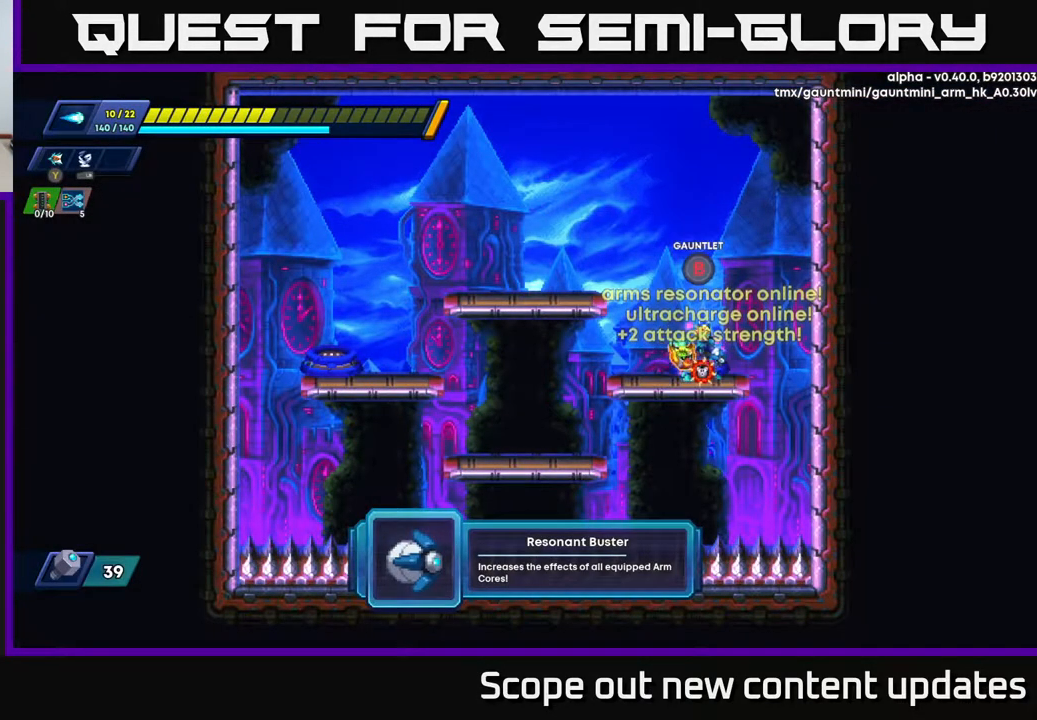
{"buttons": [], "left_stick": "center", "right_stick": "center", "events": [[33, "DPAD_RIGHT", "up"]]}
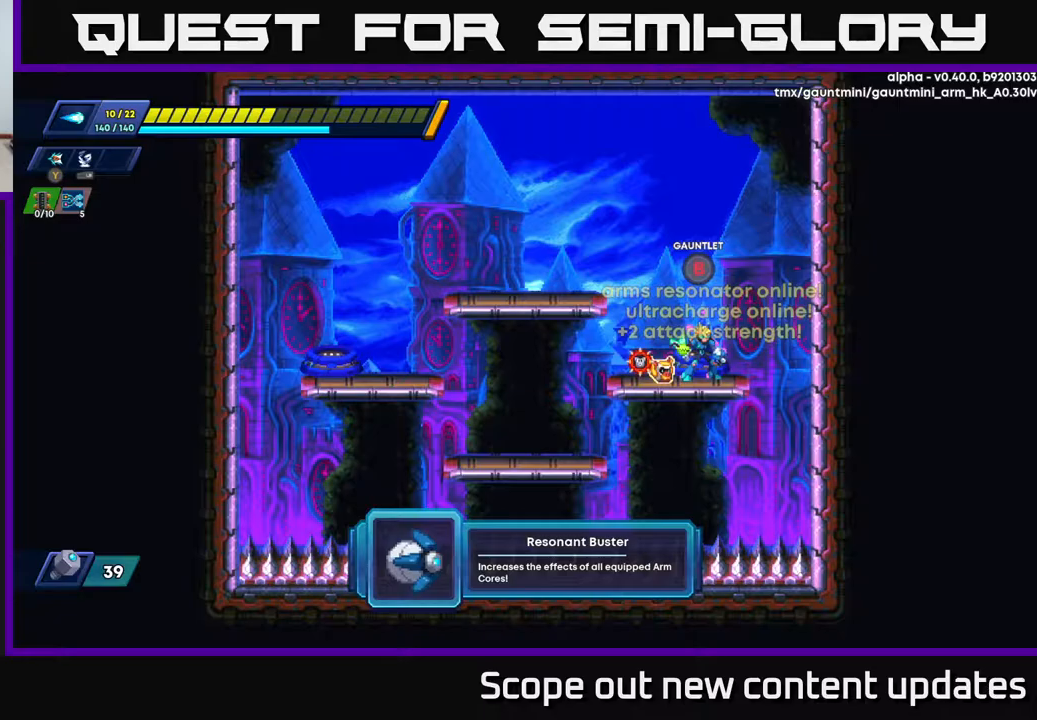
{"buttons": [], "left_stick": "center", "right_stick": "center", "events": [[117, "B", "down"], [200, "B", "up"]]}
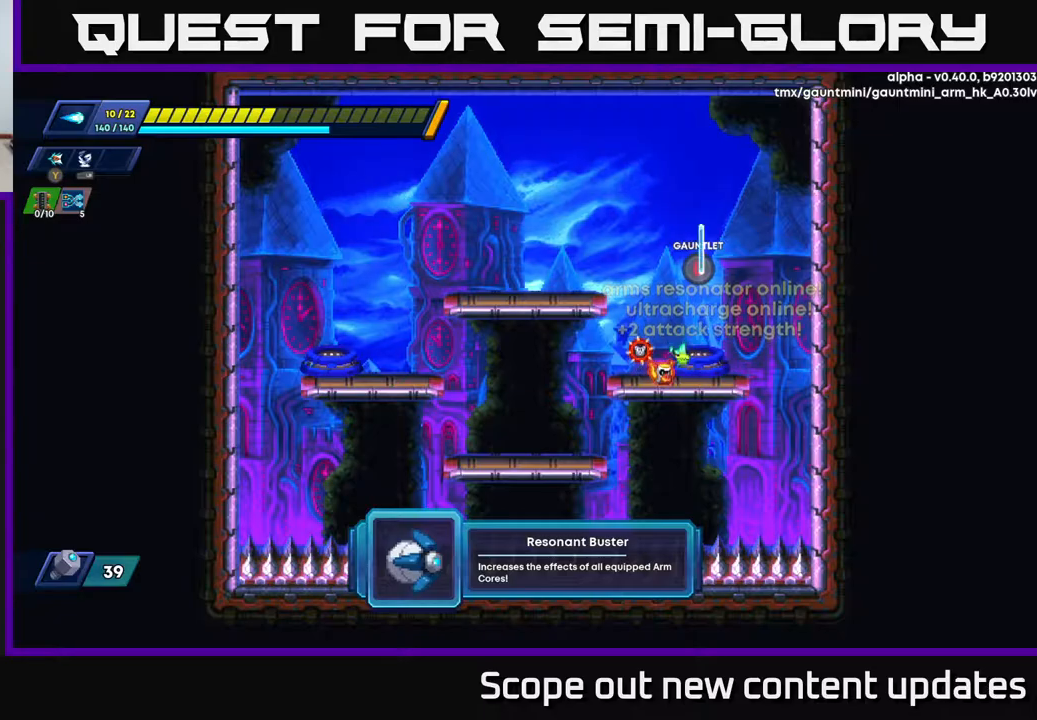
{"buttons": [], "left_stick": "center", "right_stick": "center", "events": []}
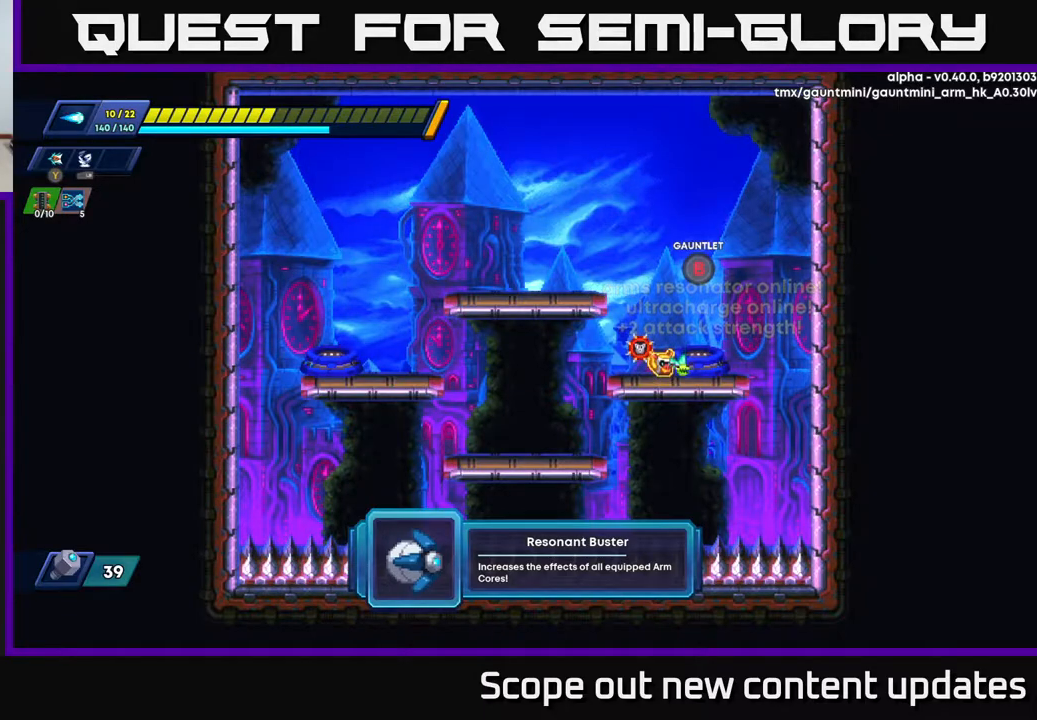
{"buttons": [], "left_stick": "center", "right_stick": "center", "events": []}